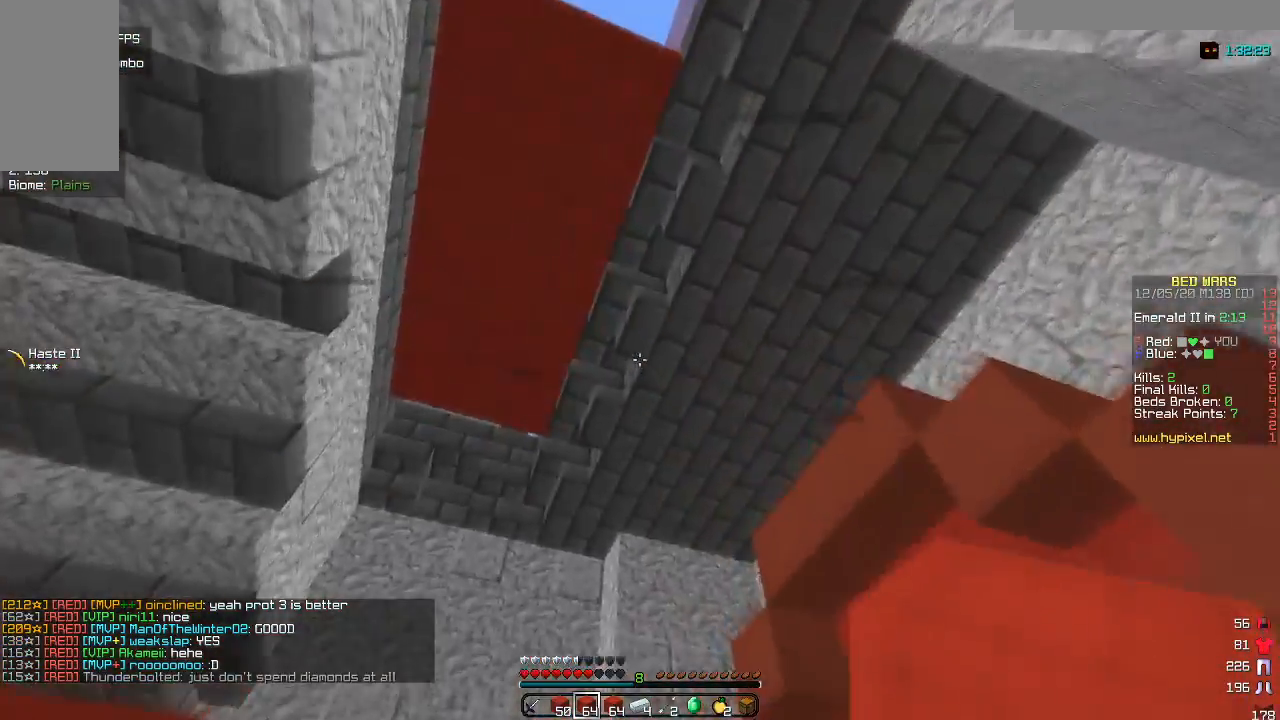
Gameplay with keyboard and mouse; each line is a JSON object with the keys and mouse buttons held at the frame after it. "events" lists presses ("down") and releases ("up") of "a", "d", "s", "w", "mouse_left" and "mouse_right" between this image and that frame as [ms after this image, input, new state], when the widget could be followed in between. "mouse_left", "mouse_right" = the "left", "right" buttons of the "mouse" list. No other keys are recorded. Fast repeated clicks can show as one long hold. Mouse movement is not recorded.
{"keys": [], "mouse": [], "events": [[67, "w", "up"], [183, "a", "up"]]}
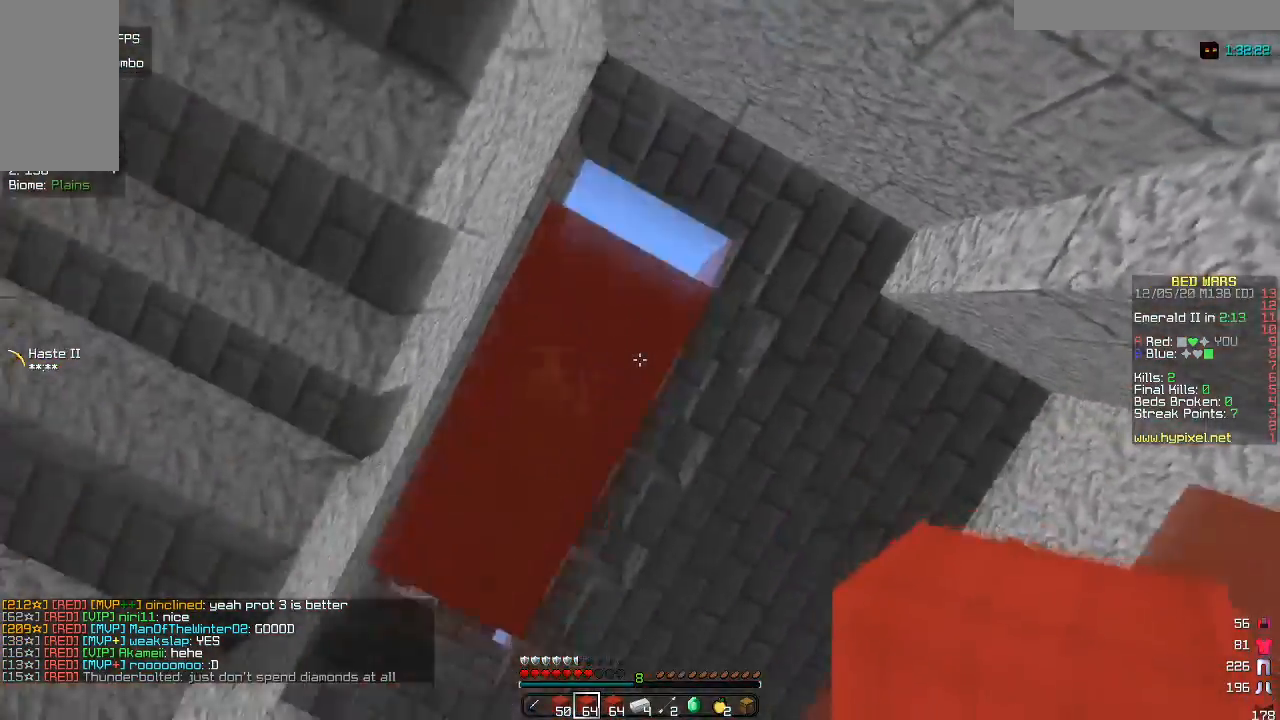
{"keys": ["d"], "mouse": [], "events": [[17, "s", "down"], [200, "s", "up"], [267, "mouse_right", "down"], [350, "d", "down"], [500, "mouse_right", "up"]]}
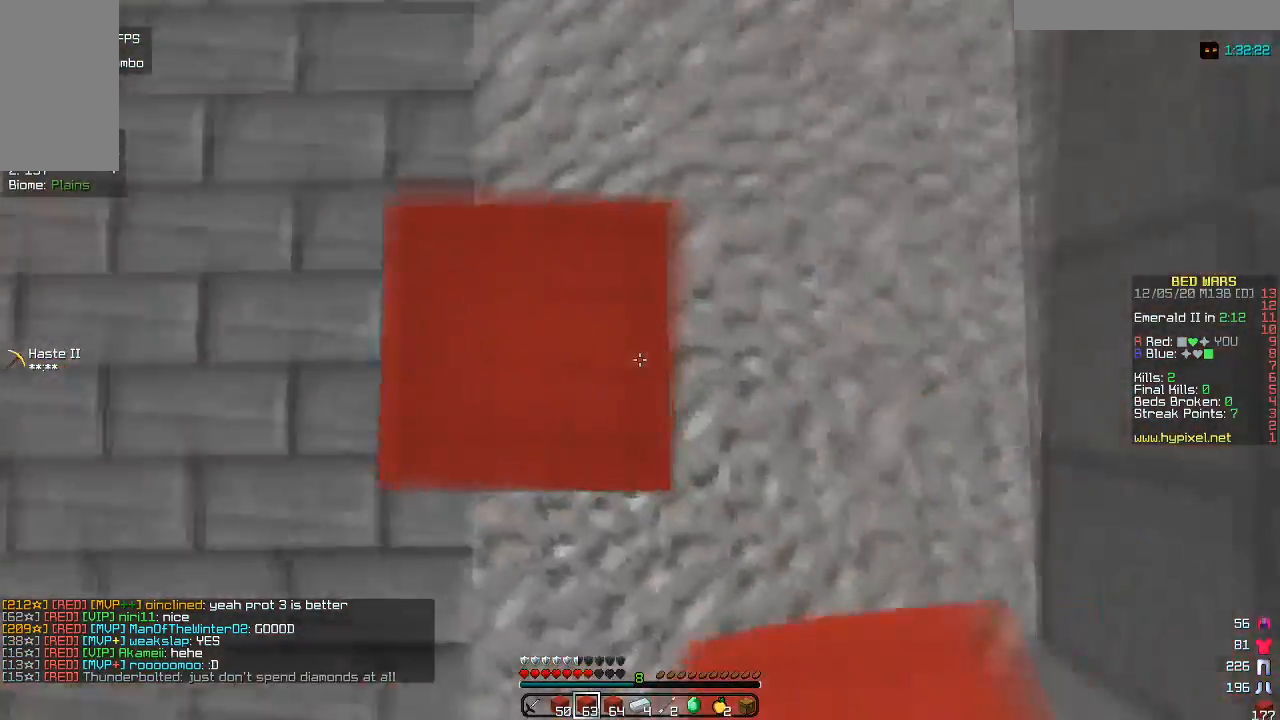
{"keys": ["a"], "mouse": ["right"], "events": [[83, "mouse_right", "down"], [100, "a", "down"], [100, "d", "up"], [133, "s", "down"], [217, "s", "up"], [283, "a", "up"], [300, "d", "down"], [383, "a", "down"], [383, "d", "up"]]}
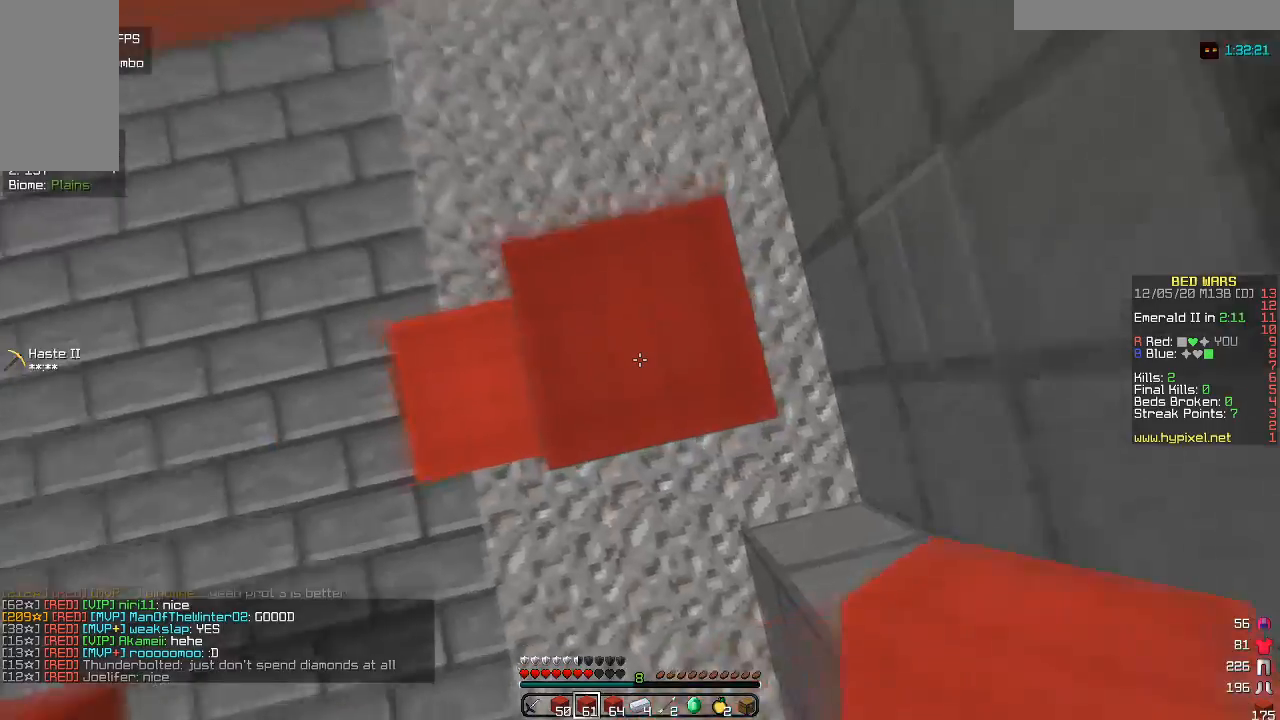
{"keys": ["a"], "mouse": [], "events": [[17, "d", "down"], [33, "a", "up"], [67, "mouse_right", "up"], [117, "a", "down"], [117, "mouse_right", "down"], [167, "d", "up"], [300, "d", "down"], [317, "a", "up"], [350, "mouse_right", "up"], [400, "a", "down"], [433, "d", "up"]]}
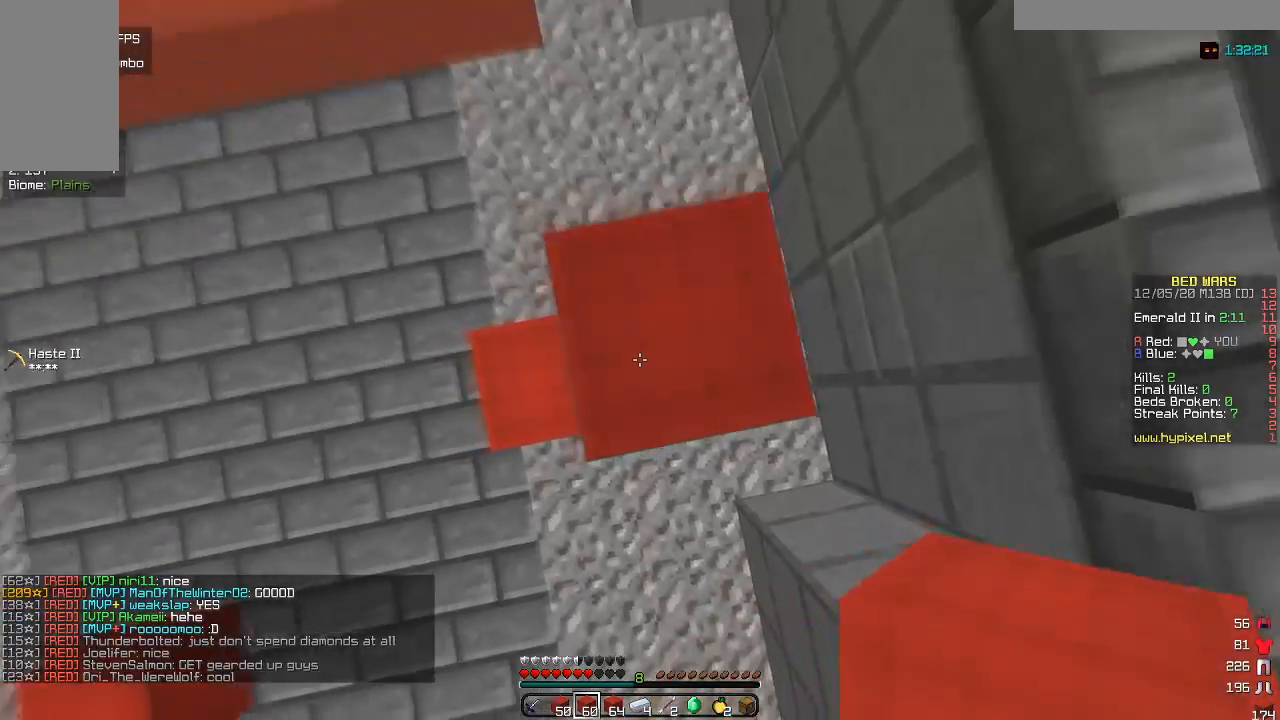
{"keys": ["a", "d"], "mouse": [], "events": [[33, "a", "up"], [33, "d", "down"], [117, "mouse_right", "down"], [150, "a", "down"], [200, "d", "up"], [200, "mouse_right", "up"], [233, "mouse_right", "down"], [333, "a", "up"], [350, "d", "down"], [467, "mouse_right", "up"], [483, "a", "down"]]}
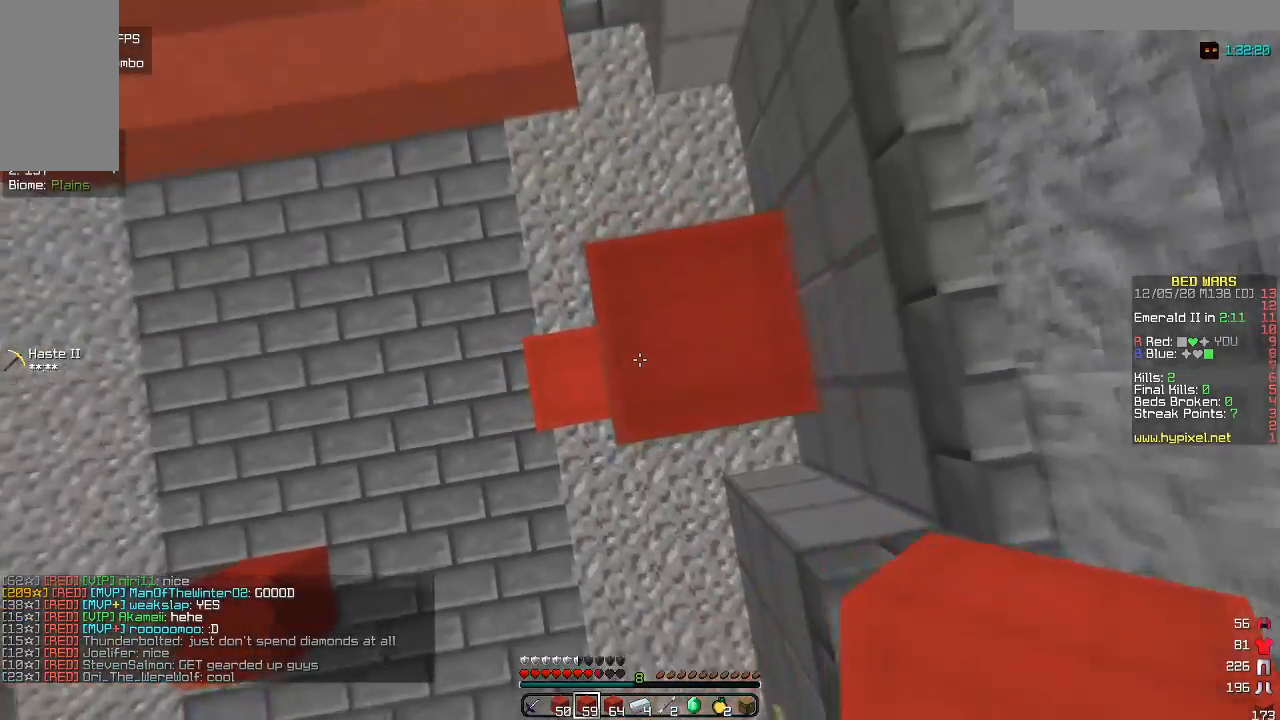
{"keys": ["d"], "mouse": ["right"], "events": [[17, "d", "up"], [17, "mouse_right", "down"], [100, "d", "down"], [117, "mouse_right", "up"], [133, "a", "up"], [217, "a", "down"], [217, "d", "up"], [367, "mouse_right", "down"], [383, "a", "up"], [467, "d", "down"]]}
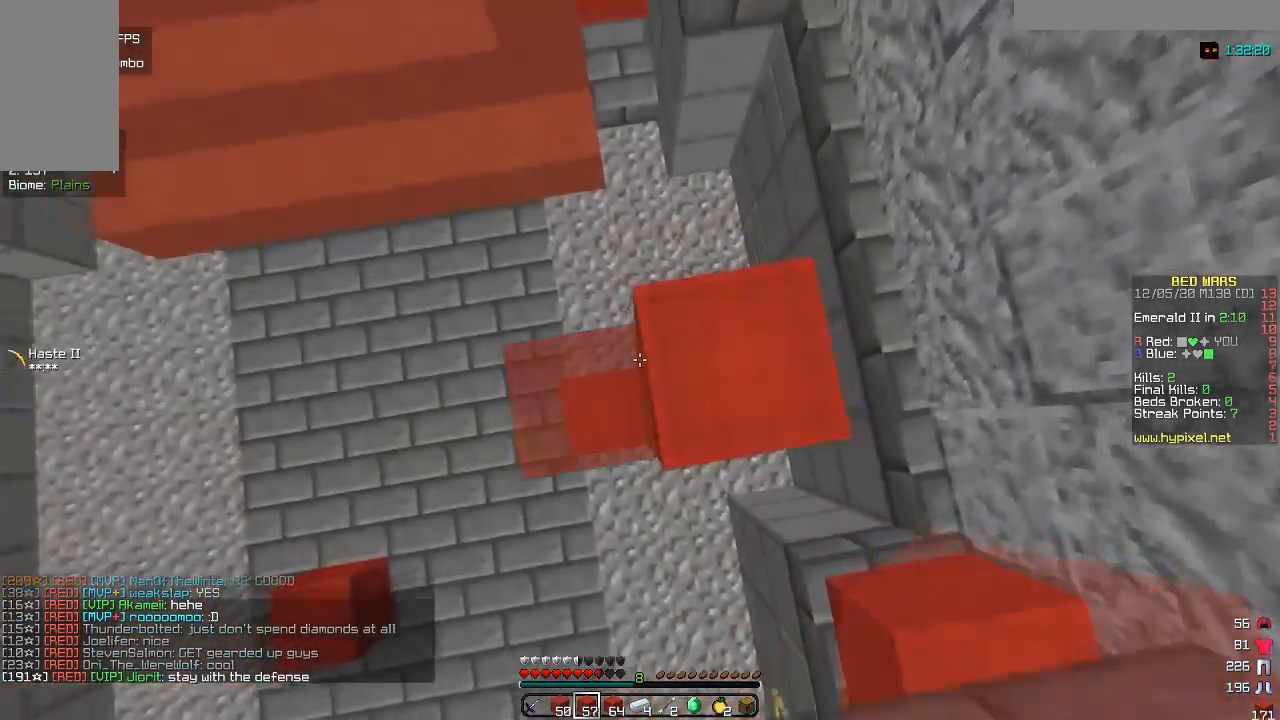
{"keys": ["a"], "mouse": ["right"], "events": [[17, "a", "down"], [33, "d", "up"], [133, "d", "down"], [150, "a", "up"], [233, "mouse_right", "up"], [267, "mouse_right", "down"], [350, "mouse_right", "up"], [367, "d", "up"], [400, "a", "down"], [417, "mouse_right", "down"]]}
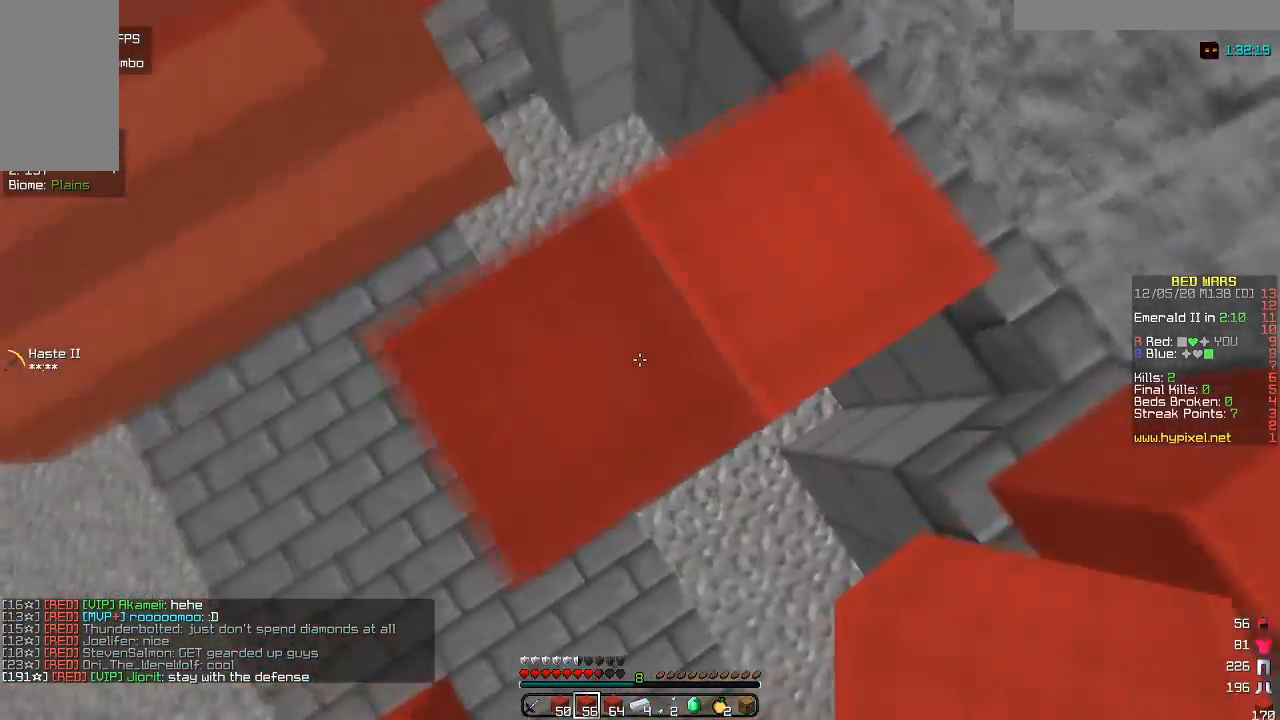
{"keys": ["d"], "mouse": ["right"], "events": [[33, "a", "up"], [33, "d", "down"], [133, "mouse_right", "up"], [167, "a", "down"], [200, "d", "up"], [200, "mouse_right", "down"], [283, "d", "down"], [317, "a", "up"]]}
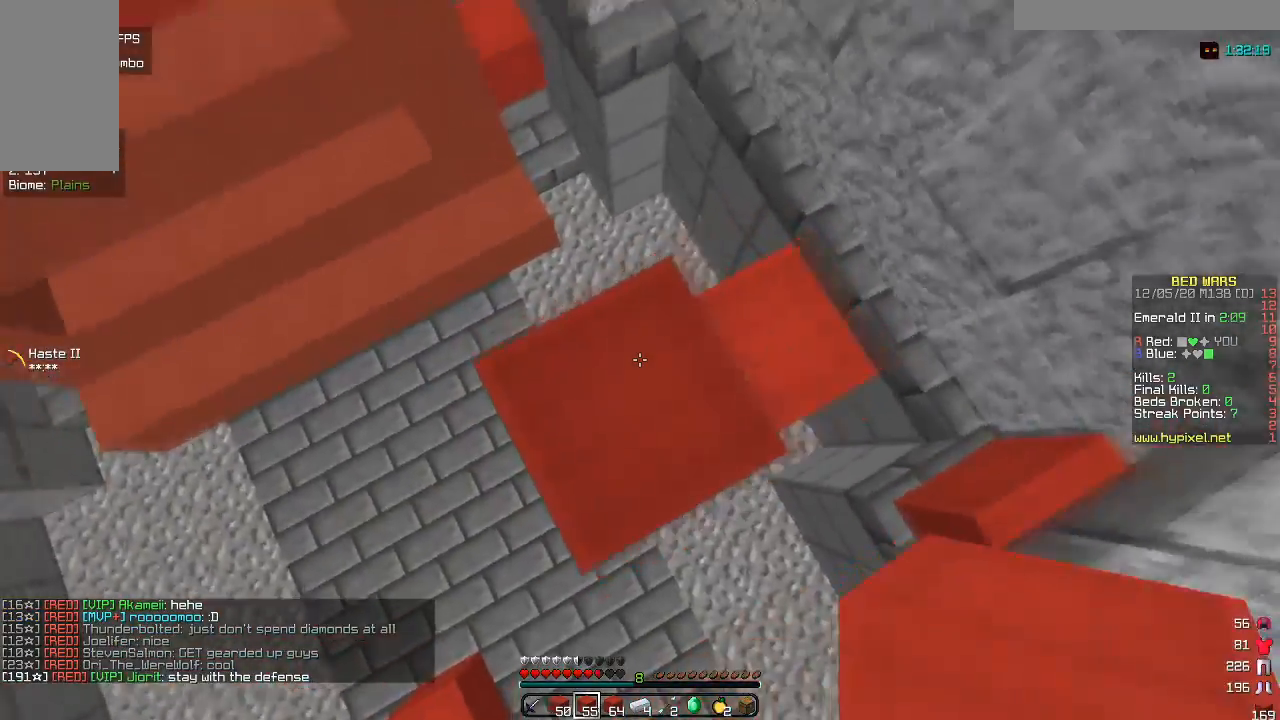
{"keys": ["a"], "mouse": ["right"], "events": [[67, "a", "down"], [117, "d", "up"], [217, "mouse_right", "up"], [267, "a", "up"], [267, "d", "down"], [433, "a", "down"], [450, "d", "up"], [500, "mouse_right", "down"]]}
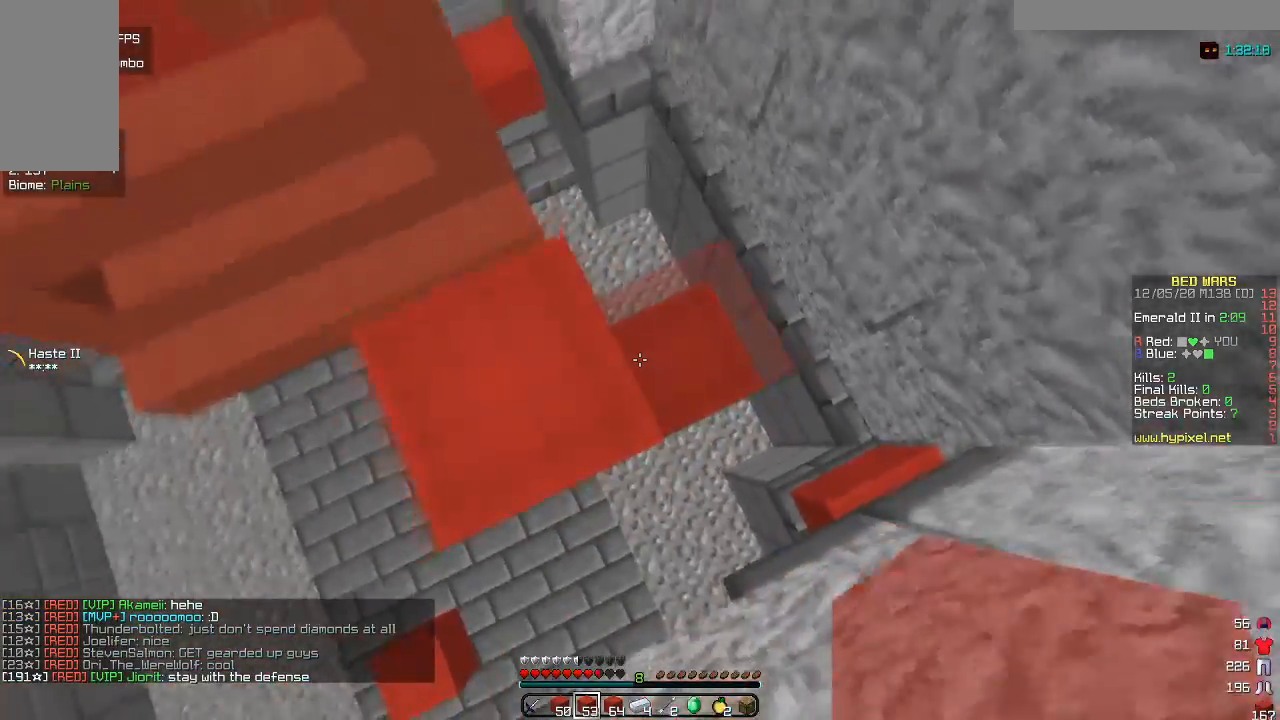
{"keys": ["a", "d"], "mouse": [], "events": [[67, "a", "up"], [150, "a", "down"], [300, "a", "up"], [350, "d", "down"], [467, "mouse_right", "up"], [483, "a", "down"]]}
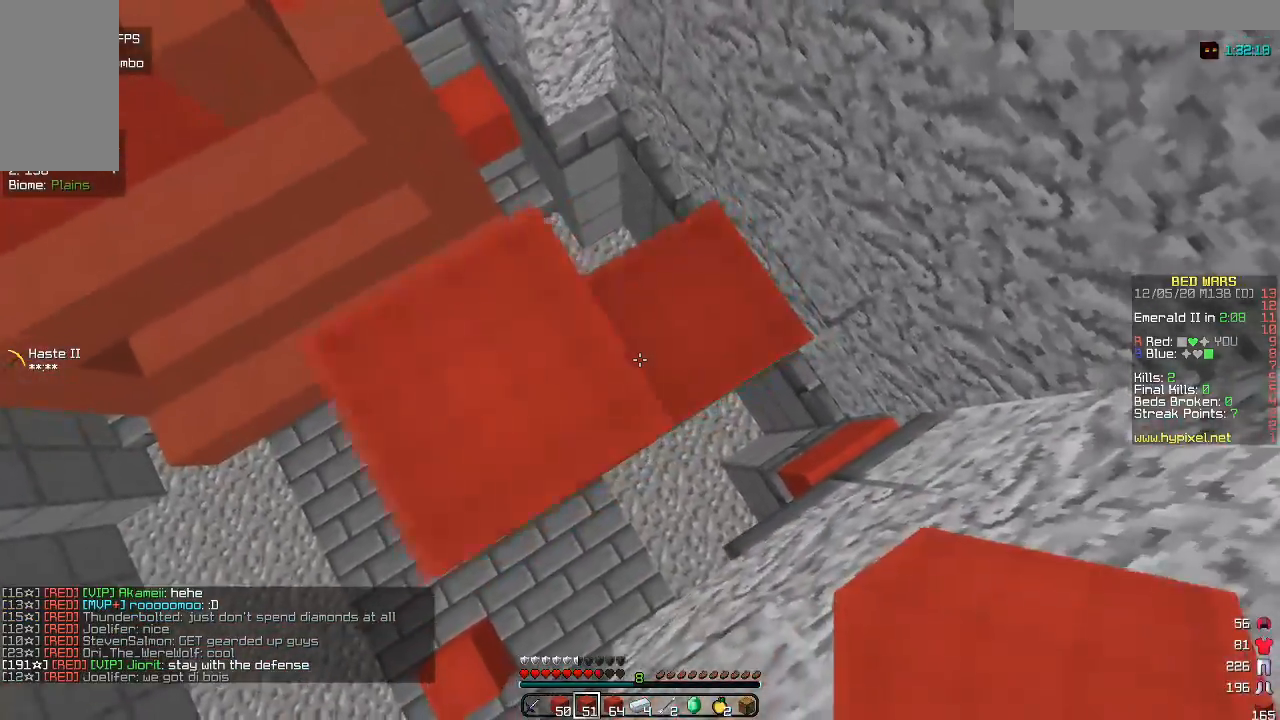
{"keys": ["d"], "mouse": ["right"], "events": [[83, "d", "up"], [100, "mouse_right", "down"], [333, "a", "up"], [350, "d", "down"]]}
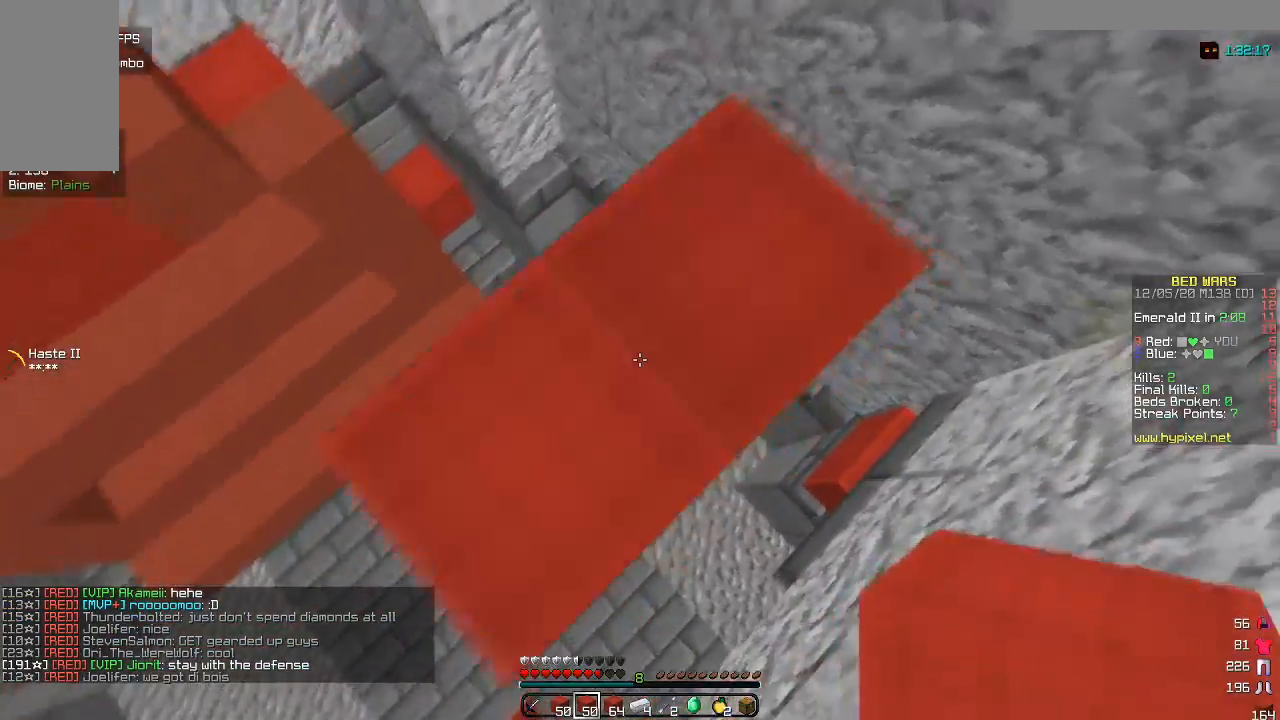
{"keys": [], "mouse": ["right"], "events": [[33, "d", "up"], [83, "mouse_right", "up"], [200, "w", "down"], [383, "w", "up"], [400, "mouse_right", "down"]]}
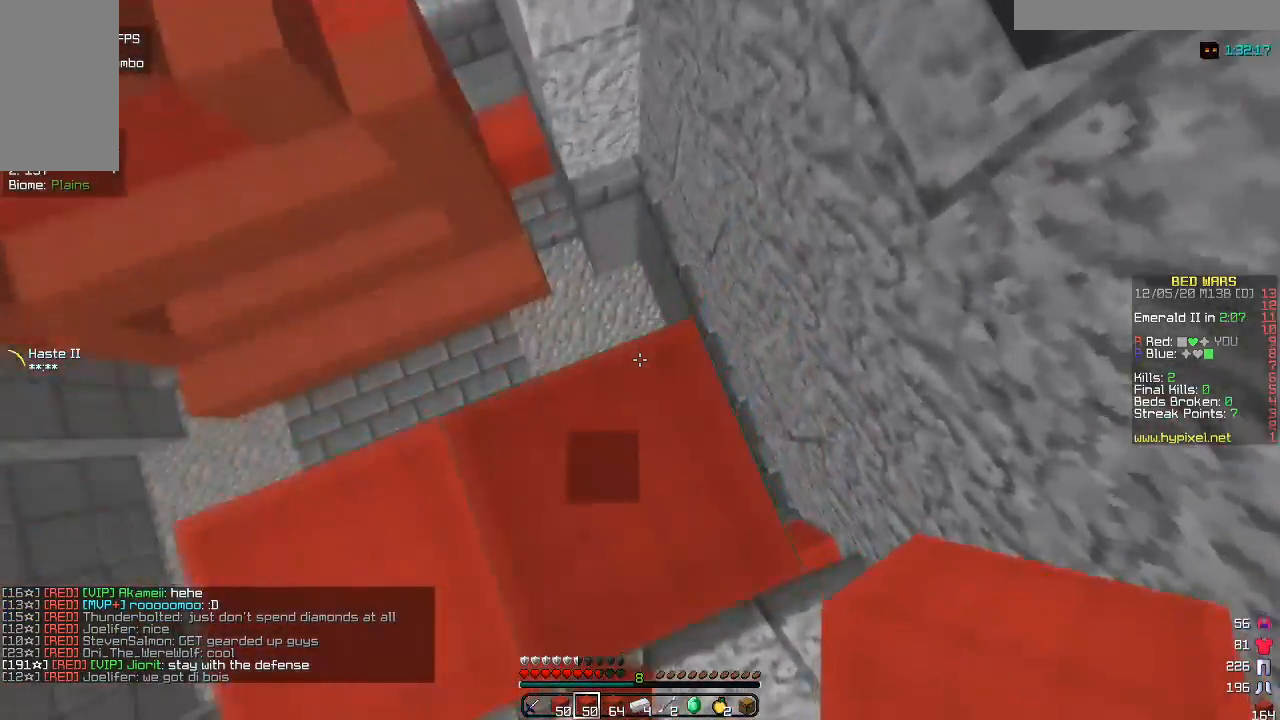
{"keys": [], "mouse": [], "events": [[133, "mouse_right", "up"], [167, "s", "down"], [233, "mouse_right", "down"], [333, "mouse_right", "up"], [333, "s", "up"], [383, "mouse_right", "down"], [467, "mouse_right", "up"]]}
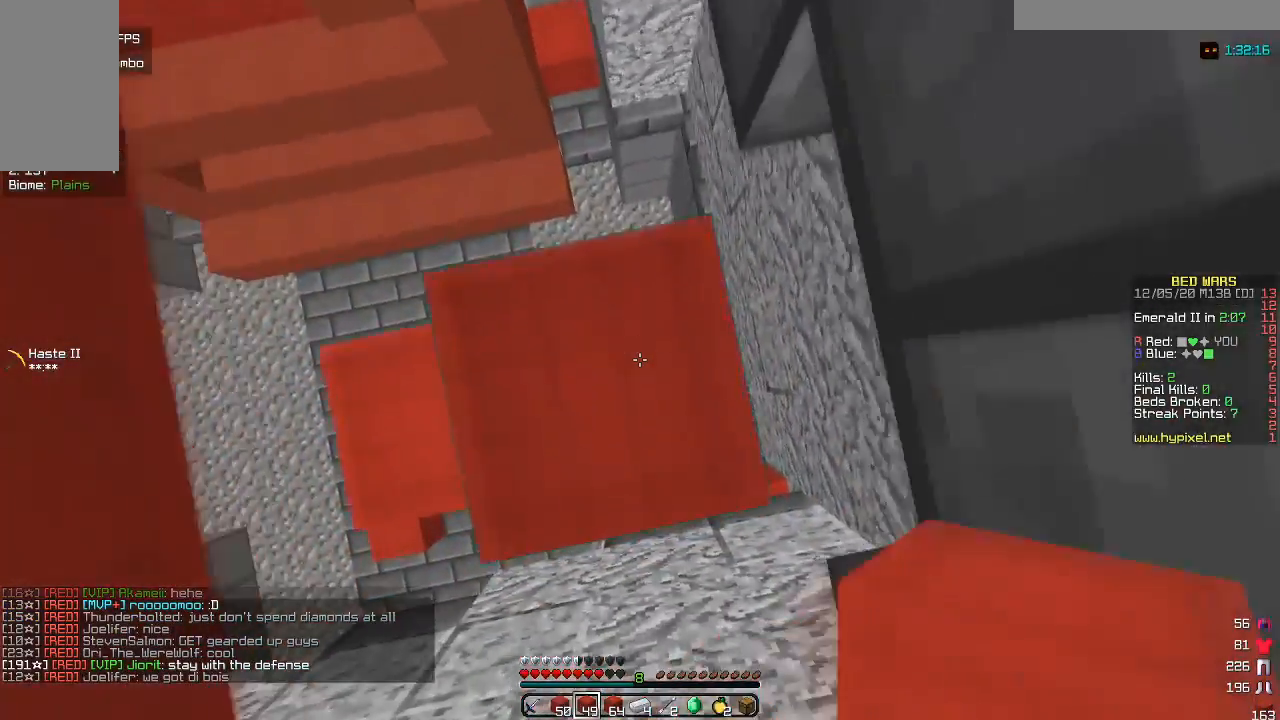
{"keys": [], "mouse": [], "events": [[283, "mouse_right", "down"], [483, "mouse_right", "up"]]}
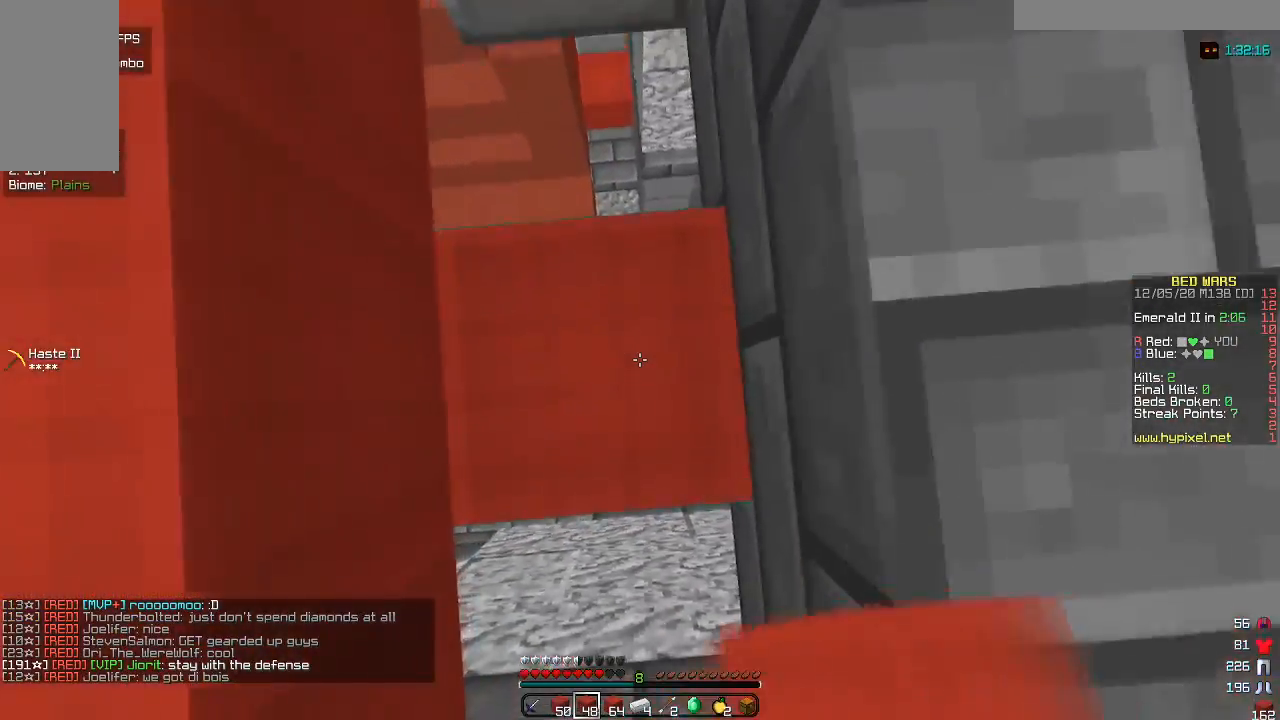
{"keys": ["s"], "mouse": [], "events": [[233, "mouse_right", "down"], [333, "mouse_right", "up"], [367, "mouse_right", "down"], [467, "mouse_right", "up"], [467, "s", "down"]]}
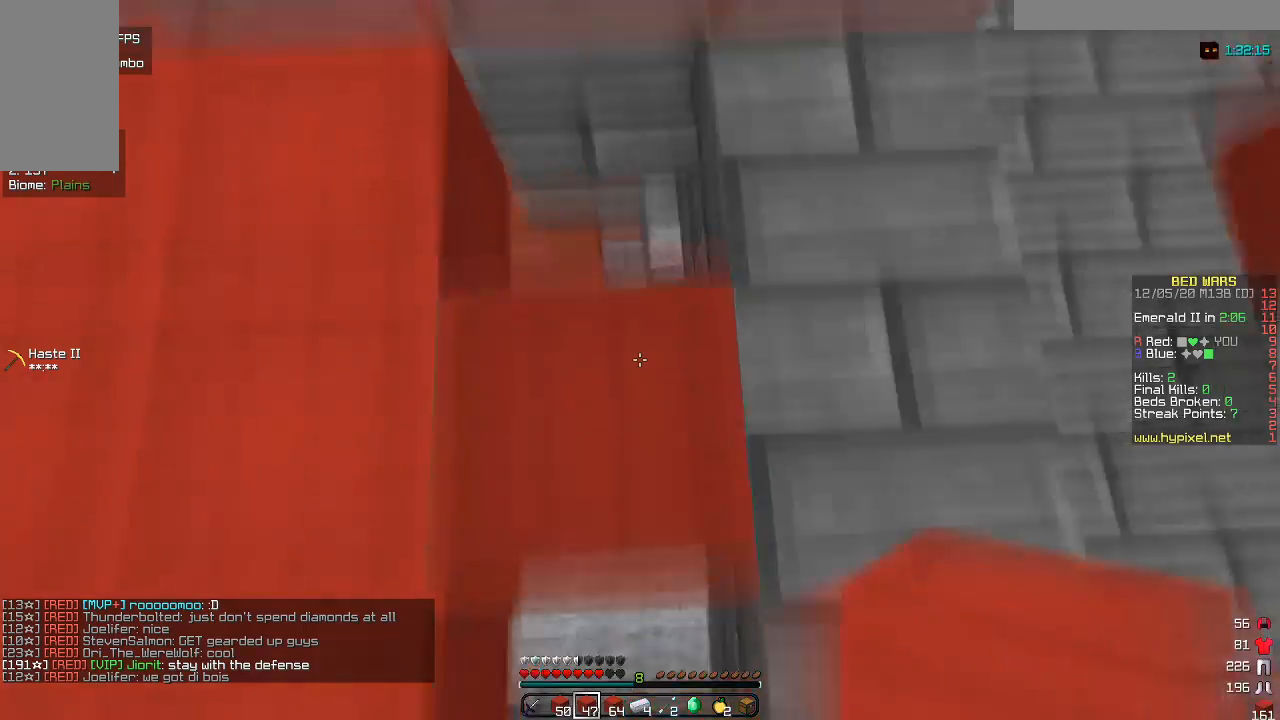
{"keys": ["a", "s"], "mouse": [], "events": [[67, "a", "down"]]}
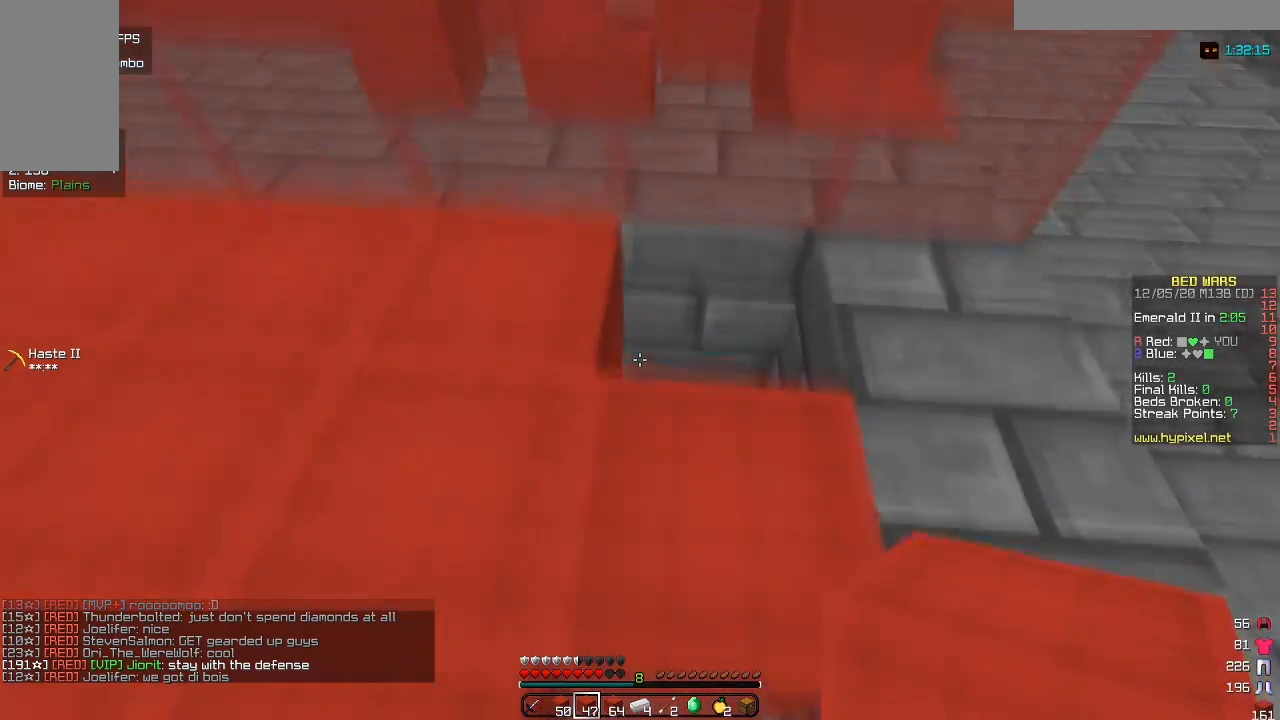
{"keys": ["a", "s"], "mouse": [], "events": [[100, "mouse_right", "down"], [117, "a", "up"], [250, "mouse_right", "up"], [250, "s", "up"], [417, "a", "down"], [417, "s", "down"]]}
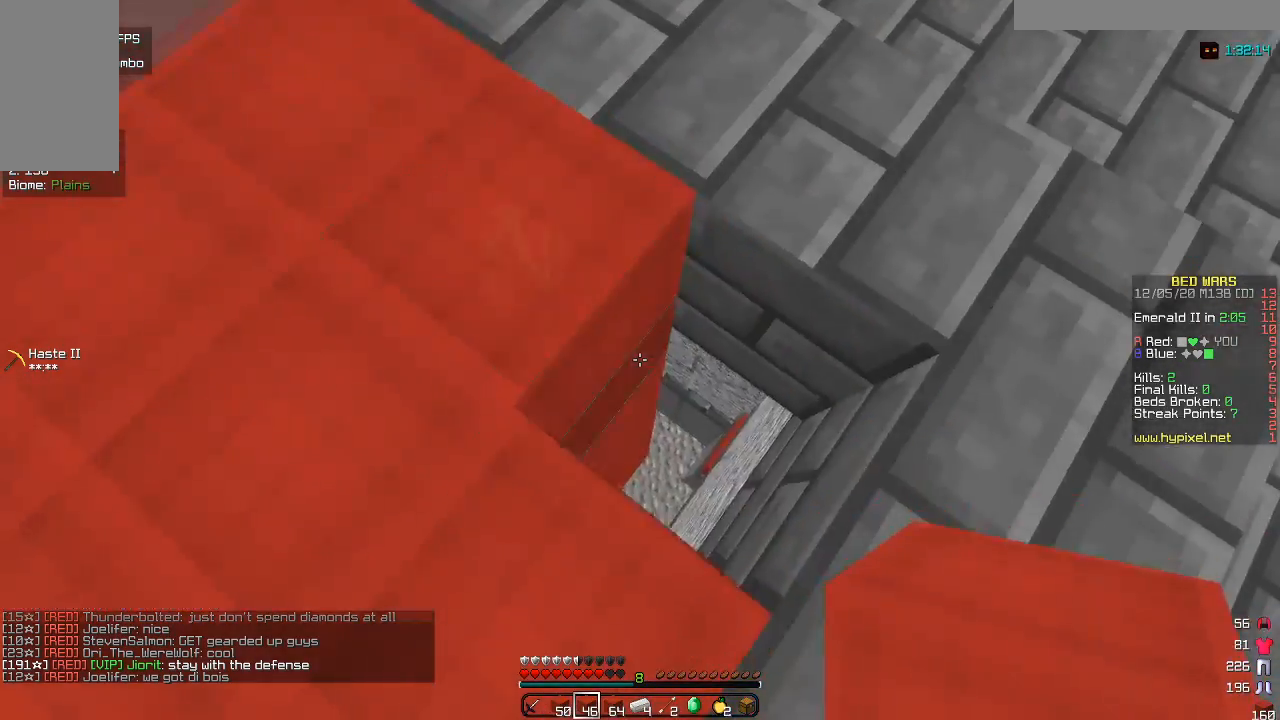
{"keys": [], "mouse": [], "events": [[50, "a", "up"], [133, "s", "up"], [150, "mouse_right", "down"], [333, "mouse_right", "up"]]}
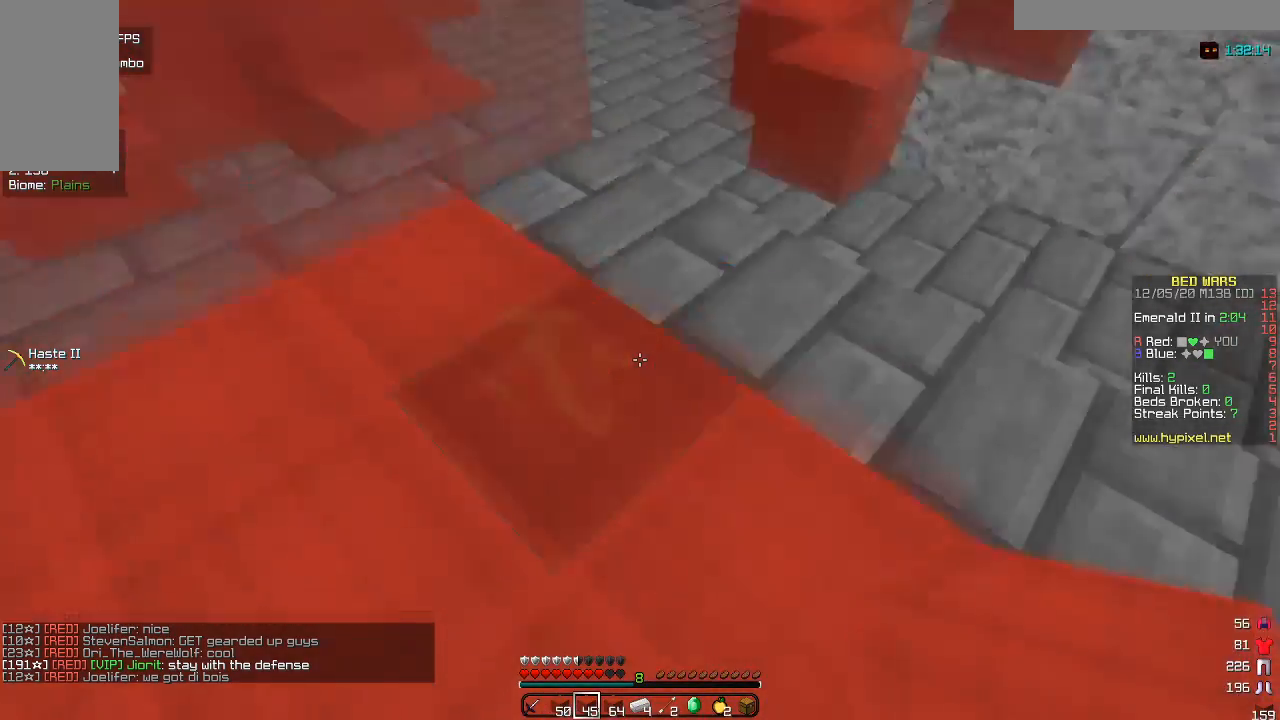
{"keys": ["d", "w"], "mouse": [], "events": [[33, "d", "down"], [50, "w", "down"]]}
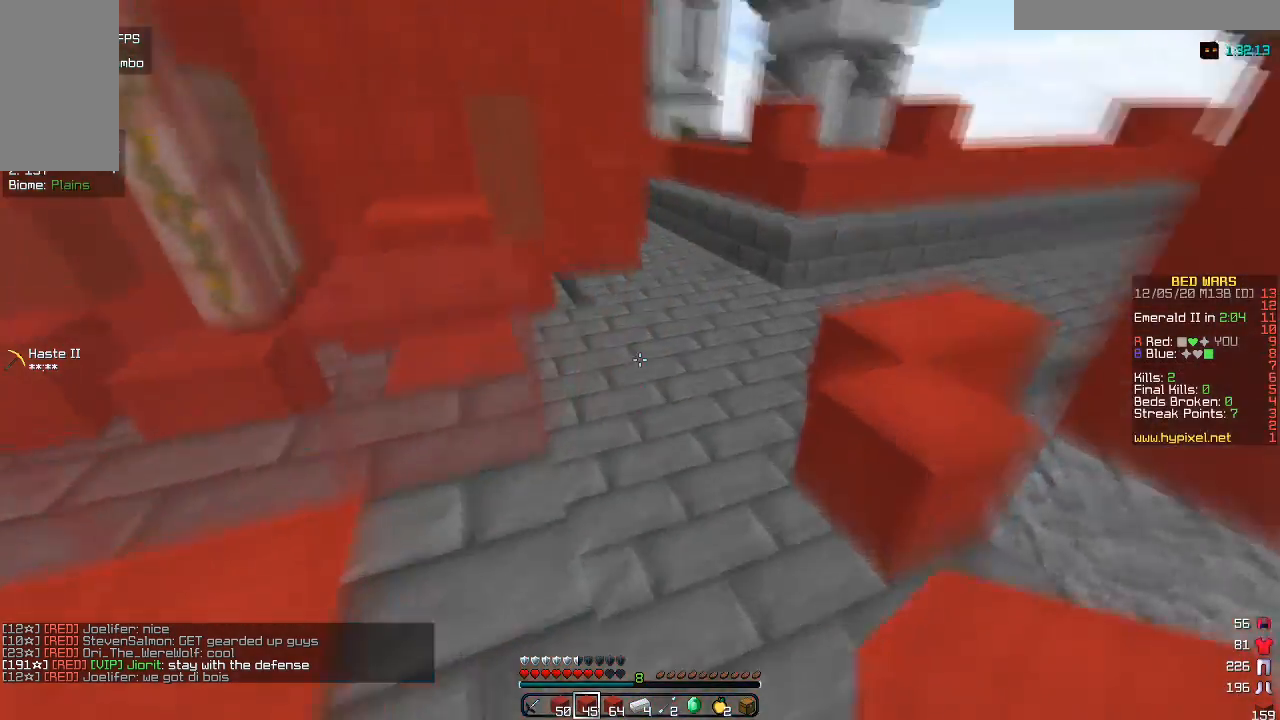
{"keys": ["w"], "mouse": [], "events": [[500, "d", "up"]]}
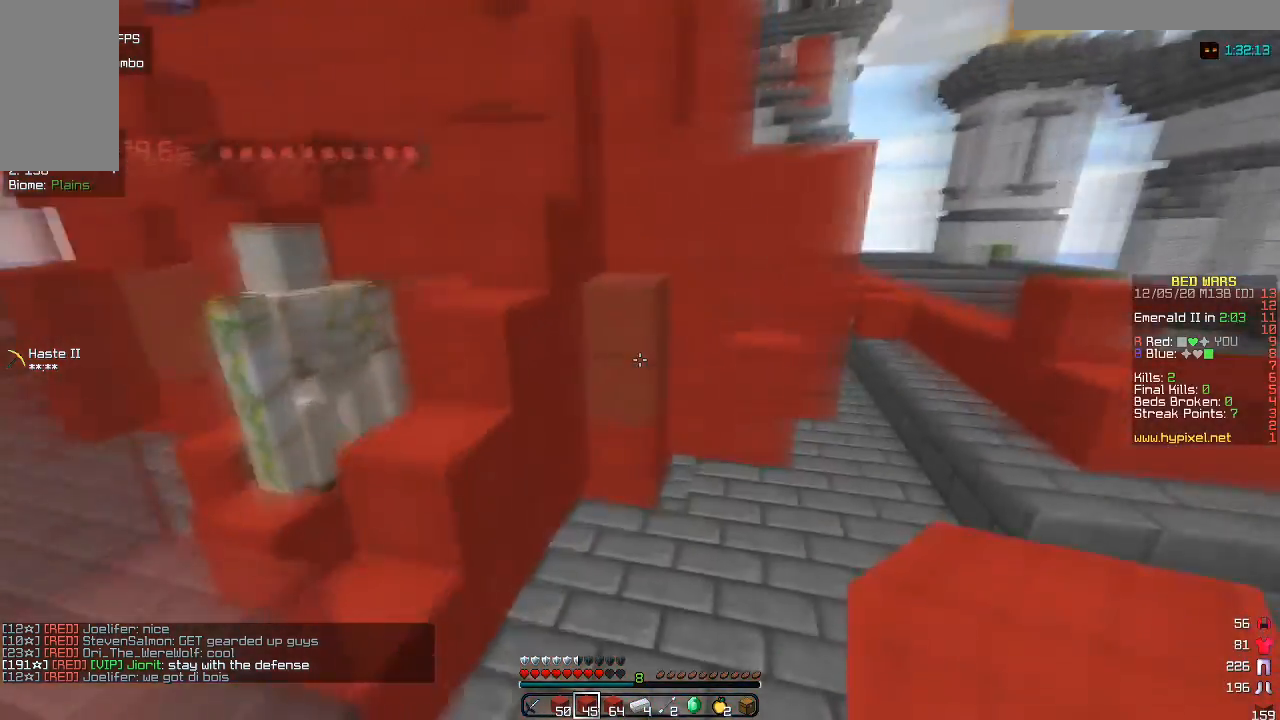
{"keys": ["a", "w"], "mouse": [], "events": [[233, "a", "down"]]}
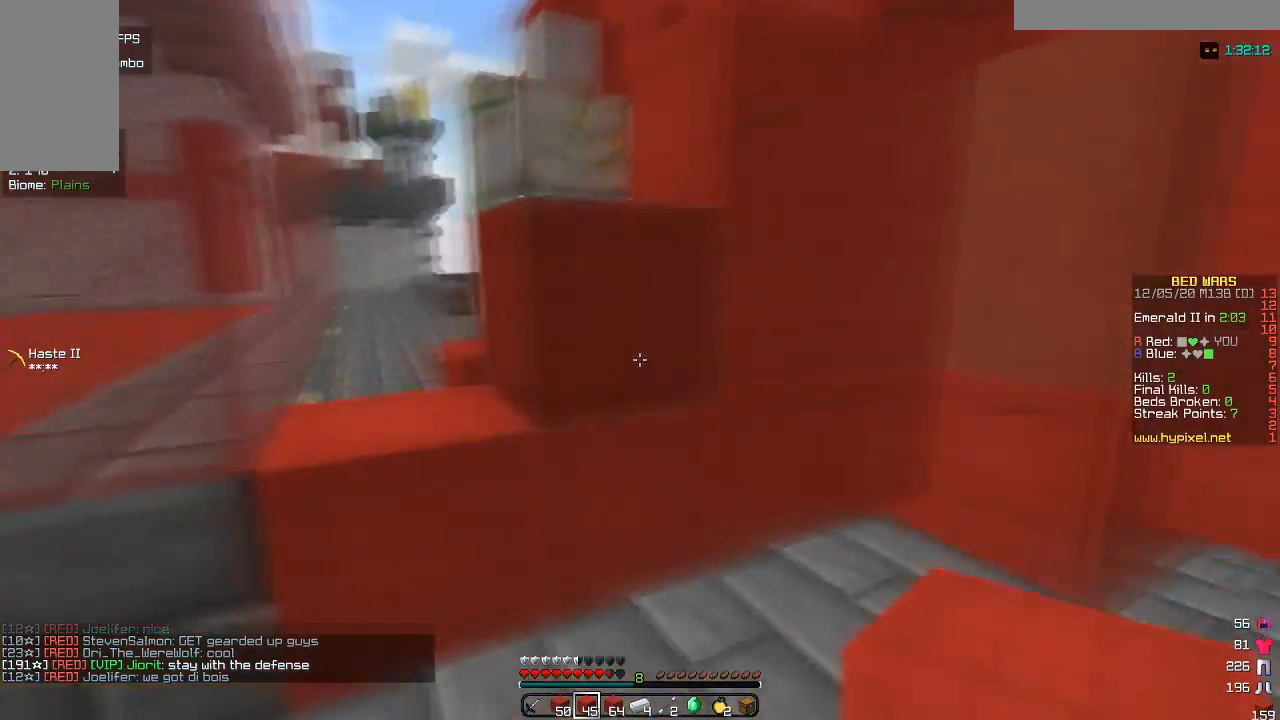
{"keys": ["w"], "mouse": [], "events": [[100, "a", "up"], [250, "a", "down"], [450, "a", "up"]]}
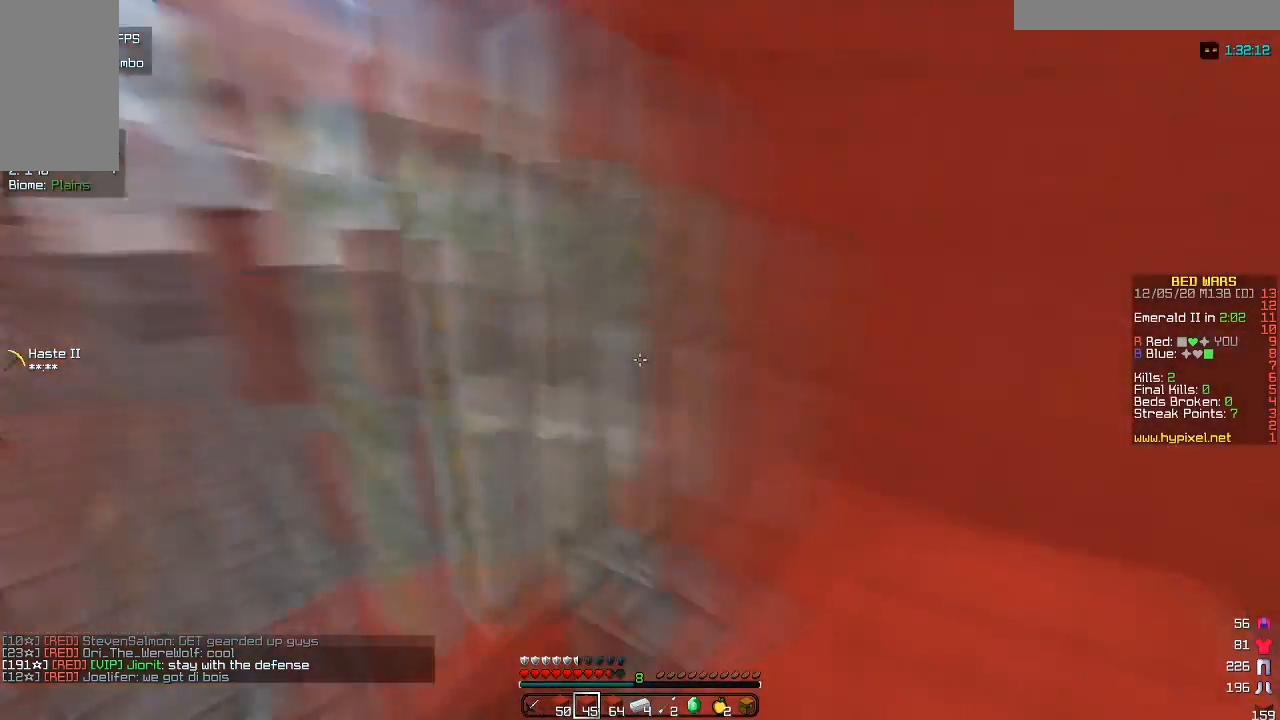
{"keys": ["d", "w"], "mouse": [], "events": [[17, "d", "down"], [17, "w", "up"], [233, "w", "down"], [300, "d", "up"], [467, "d", "down"]]}
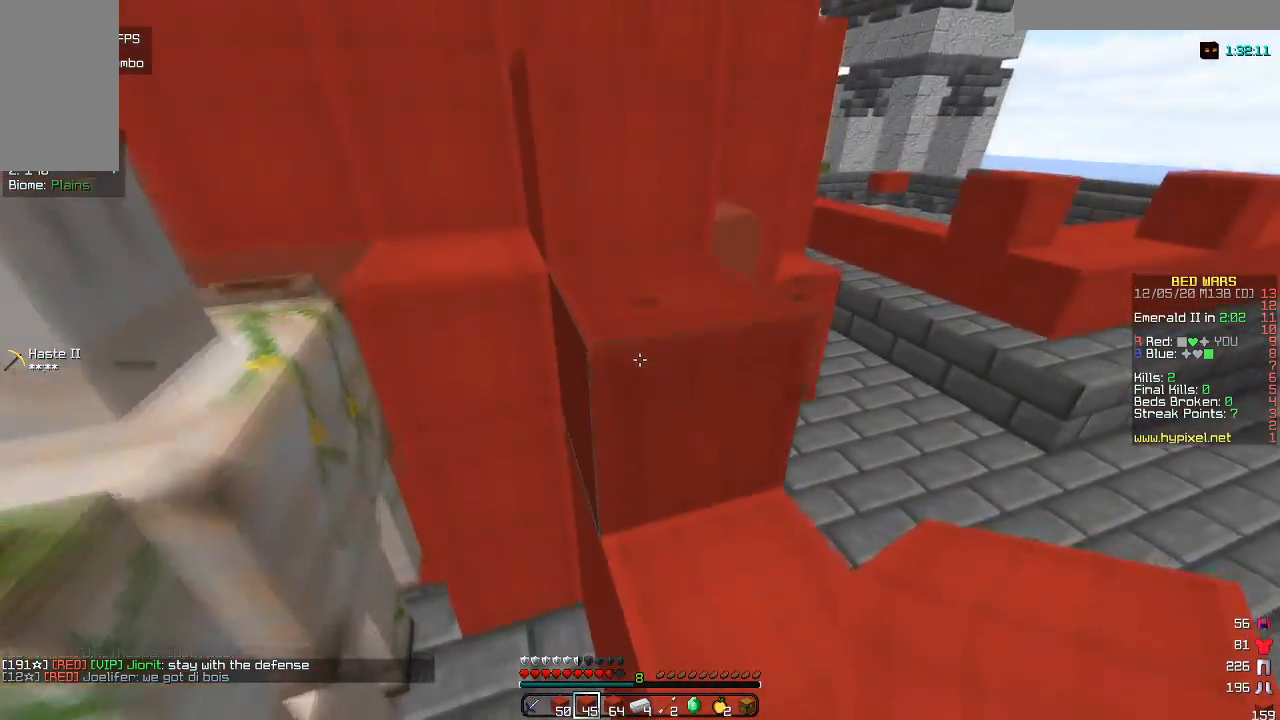
{"keys": ["a", "w"], "mouse": [], "events": [[167, "d", "up"], [217, "a", "down"]]}
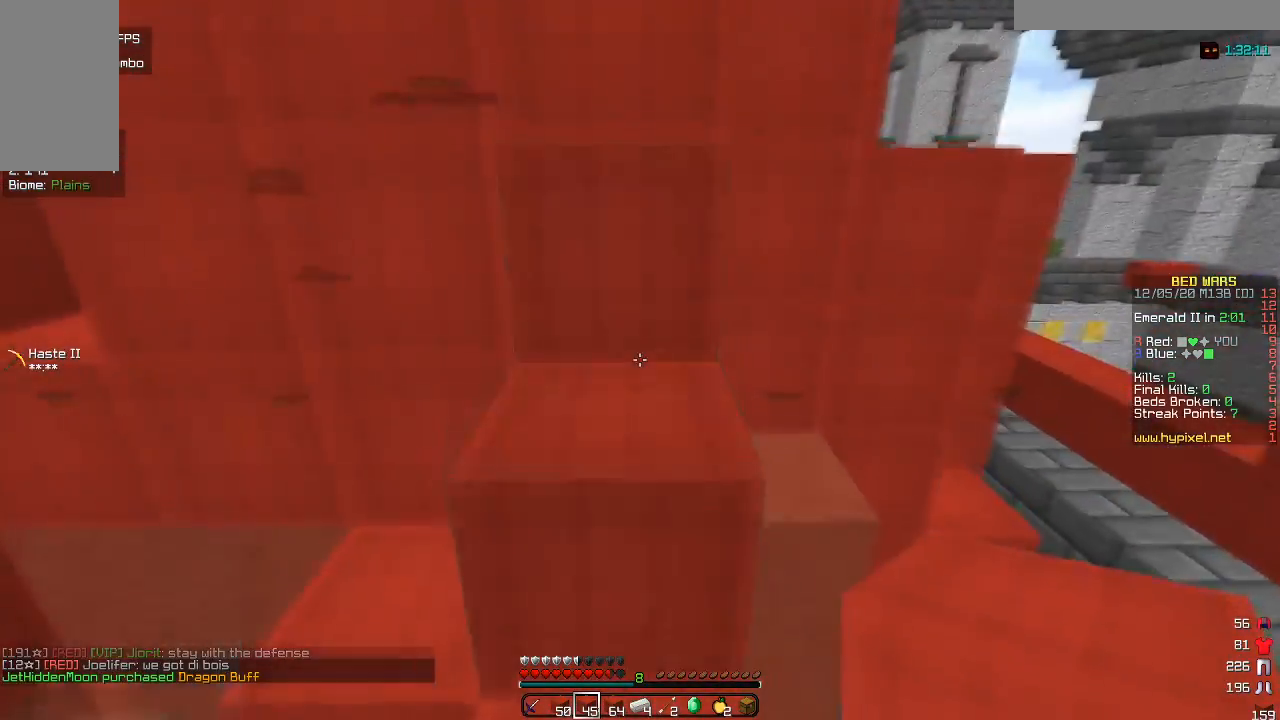
{"keys": ["w"], "mouse": [], "events": [[67, "d", "down"], [83, "a", "up"], [333, "d", "up"]]}
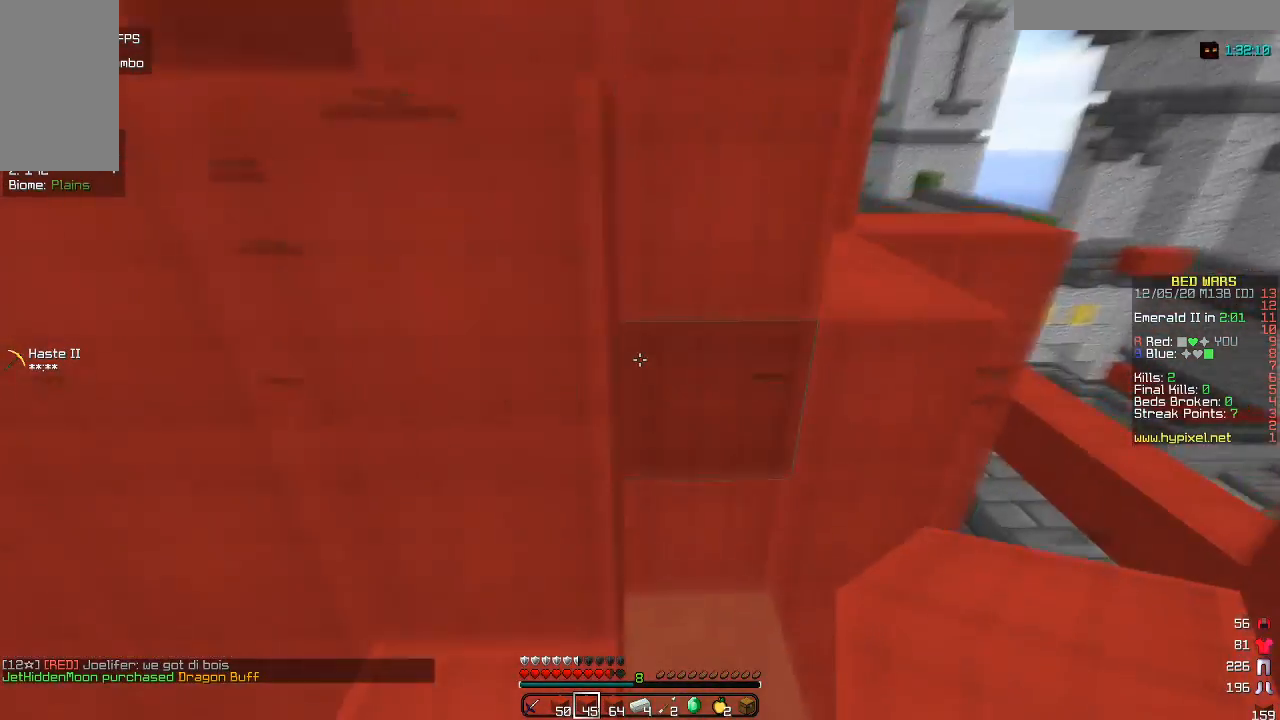
{"keys": ["d"], "mouse": [], "events": [[33, "a", "down"], [367, "a", "up"], [383, "w", "up"], [417, "d", "down"]]}
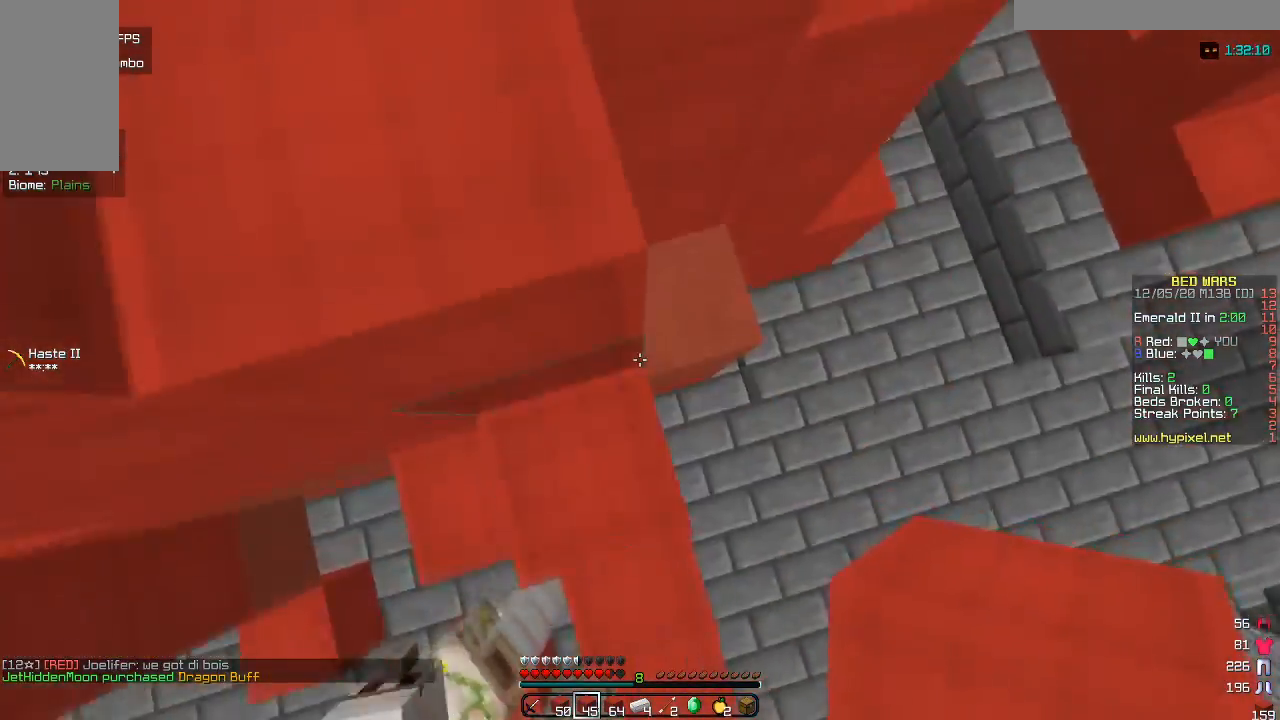
{"keys": ["a", "w"], "mouse": ["right"], "events": [[33, "w", "down"], [83, "a", "down"], [383, "mouse_right", "down"], [467, "d", "up"]]}
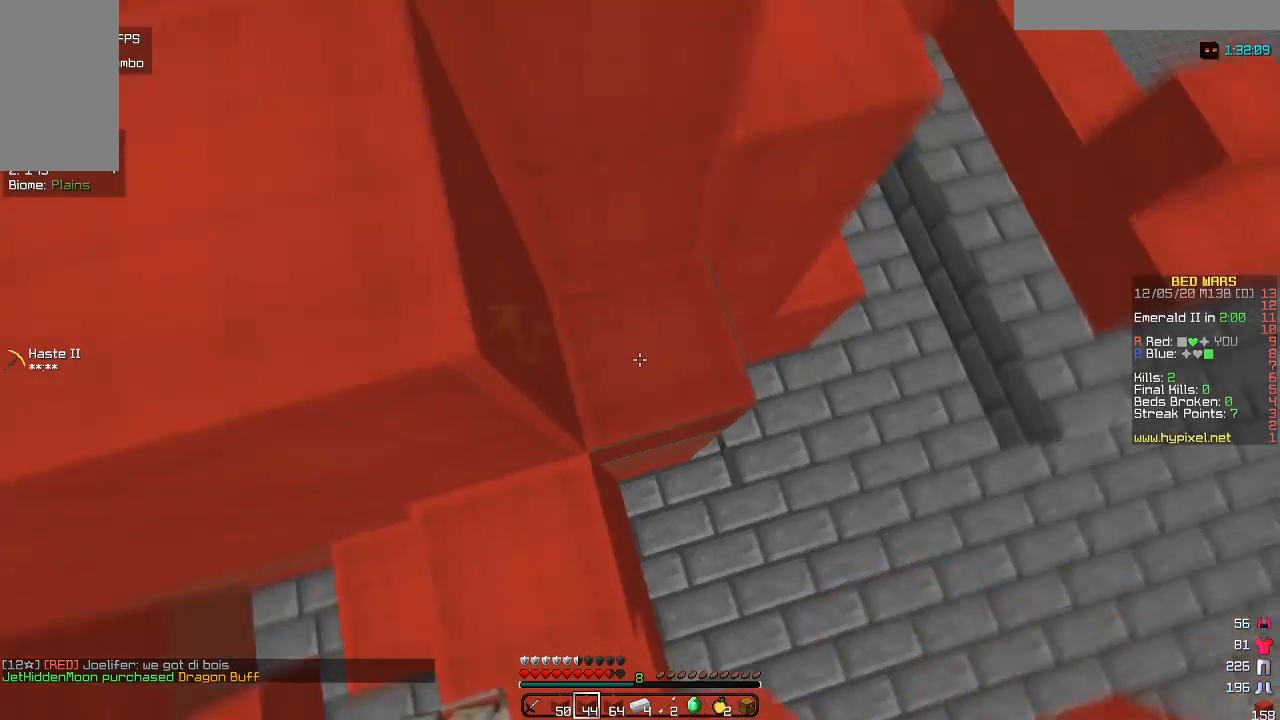
{"keys": ["w"], "mouse": [], "events": [[67, "mouse_right", "up"], [133, "mouse_right", "down"], [317, "mouse_right", "up"], [400, "a", "up"]]}
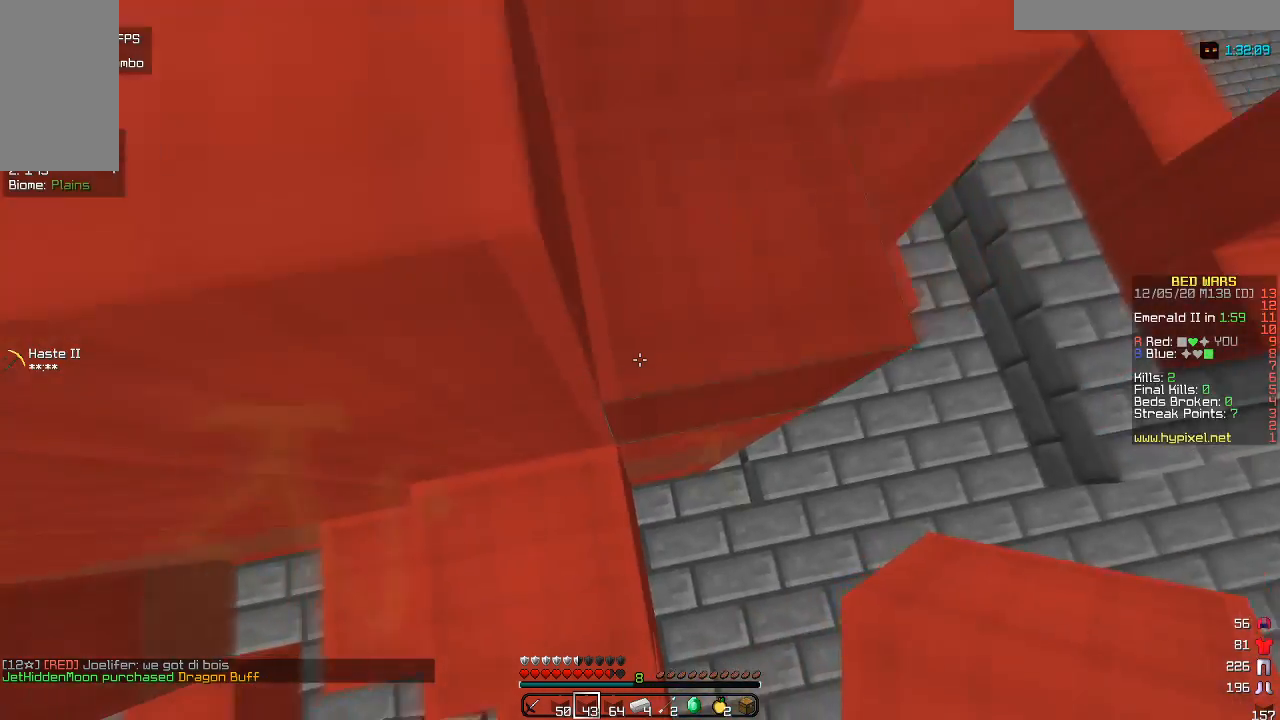
{"keys": ["a"], "mouse": [], "events": [[33, "d", "down"], [83, "w", "up"], [167, "d", "up"], [467, "a", "down"]]}